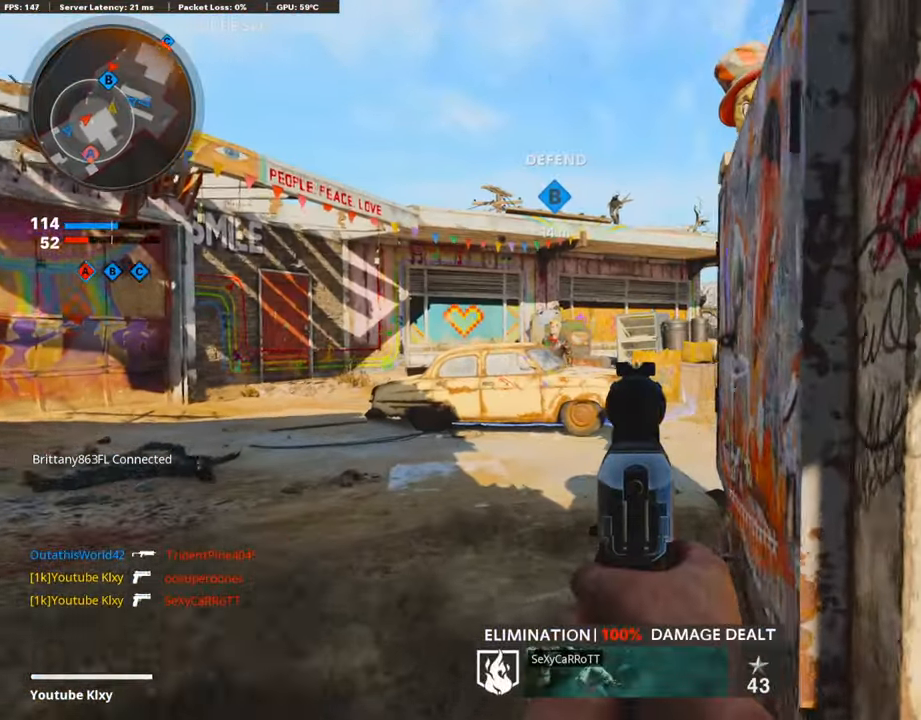
Gameplay with a controller (PlayStation layout); each line is a JSON object with the inputs held at the frame after it. "events" lists button and stick changes between this image and that frame as [ms after this image, input, new state], when the widget could be followed in between. Not read: TOUCHPAD.
{"buttons": ["L1"], "left_stick": "up", "right_stick": "center", "events": [[202, "L1", "up"], [219, "right_stick", "center"], [252, "L3", "down"], [421, "L3", "up"], [488, "L1", "down"]]}
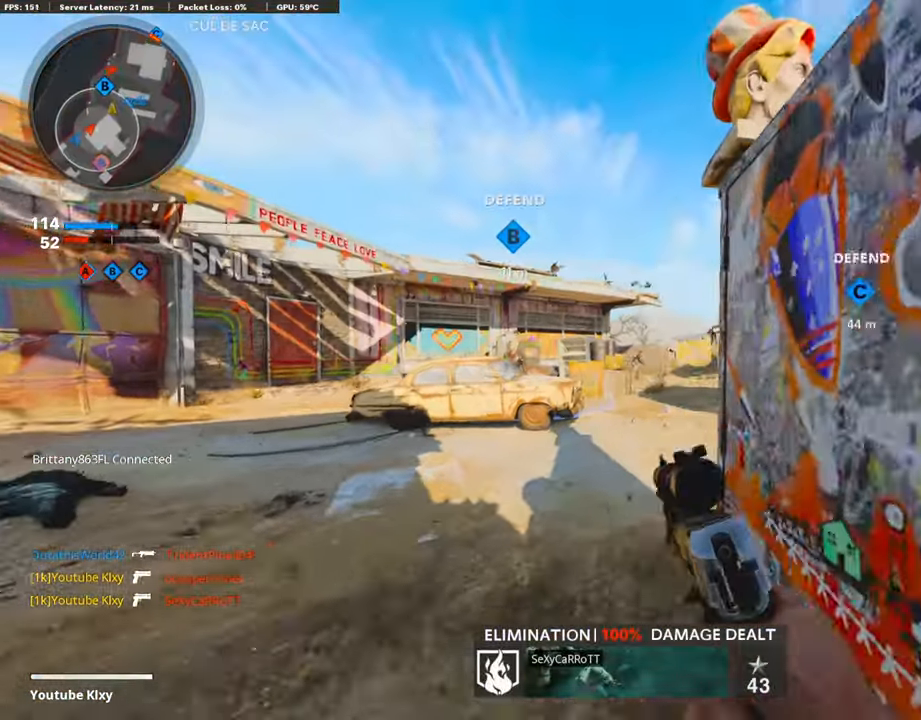
{"buttons": ["L1", "R1"], "left_stick": "up", "right_stick": "up", "events": [[168, "right_stick", "right"], [454, "R1", "down"], [488, "right_stick", "up"]]}
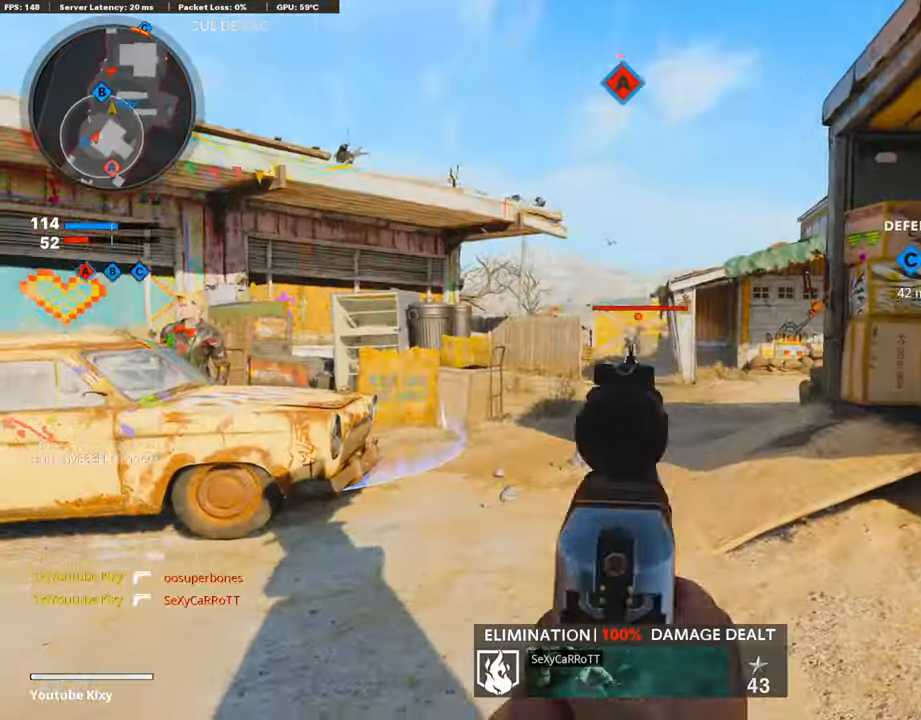
{"buttons": [], "left_stick": "up", "right_stick": "right", "events": [[33, "L1", "up"], [33, "right_stick", "center"], [50, "R1", "up"], [118, "L3", "down"], [118, "right_stick", "left"], [235, "L3", "up"], [235, "right_stick", "center"], [471, "right_stick", "right"]]}
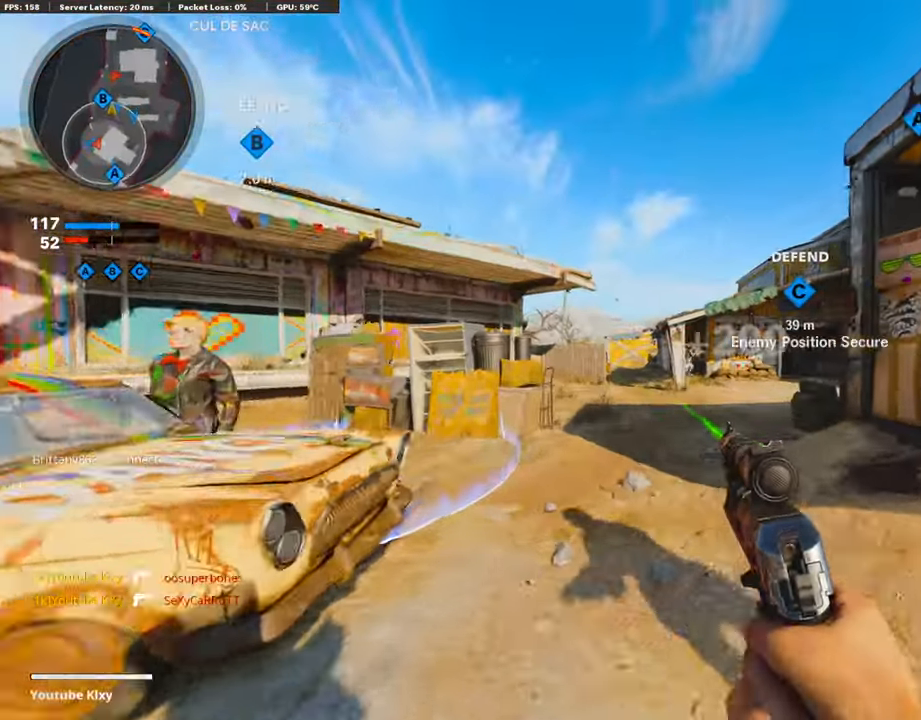
{"buttons": ["L1"], "left_stick": "up-left", "right_stick": "center", "events": [[118, "right_stick", "center"], [134, "CROSS", "down"], [185, "L1", "down"], [235, "CROSS", "up"], [235, "left_stick", "up-left"], [353, "right_stick", "down"], [454, "right_stick", "center"]]}
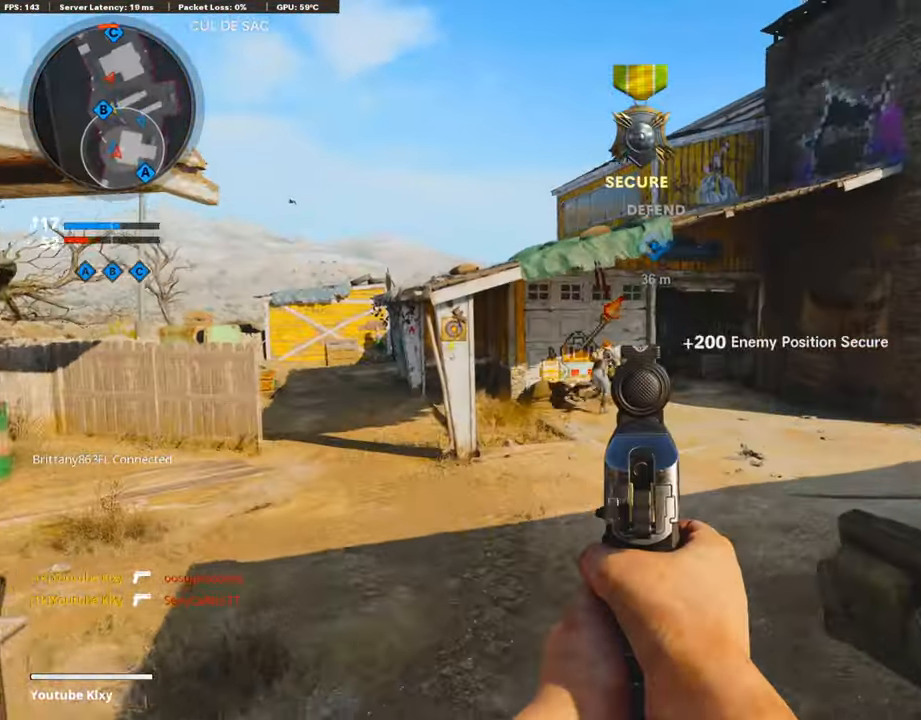
{"buttons": ["L3"], "left_stick": "up-left", "right_stick": "left", "events": [[67, "right_stick", "left"], [185, "R1", "down"], [185, "right_stick", "up-right"], [235, "L1", "up"], [235, "left_stick", "up"], [235, "right_stick", "center"], [269, "R1", "up"], [303, "L3", "down"], [336, "right_stick", "left"], [437, "L3", "up"], [437, "left_stick", "up-left"], [504, "L3", "down"]]}
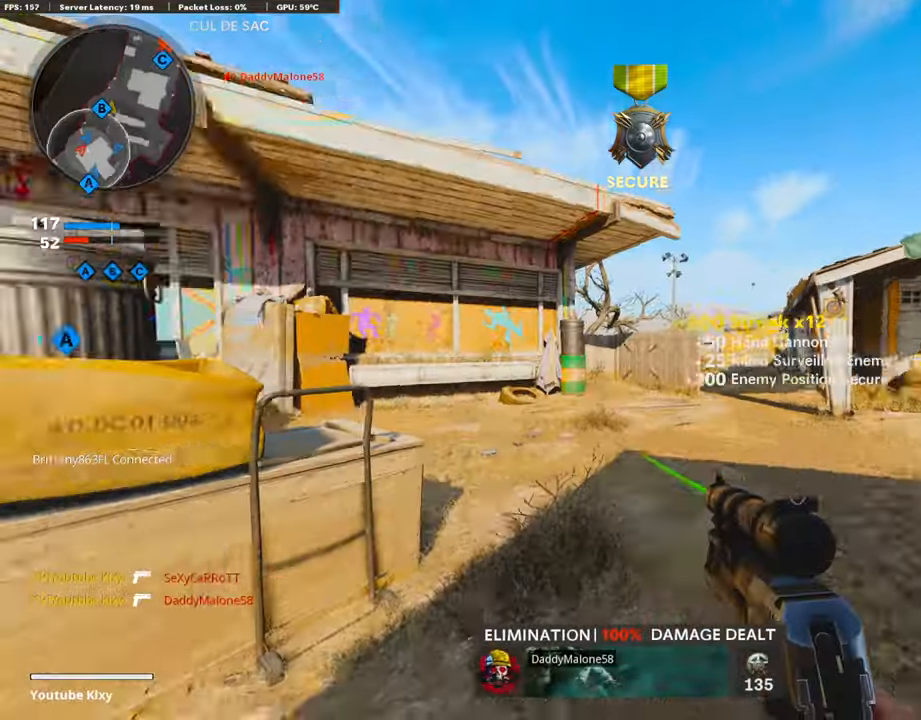
{"buttons": ["L1"], "left_stick": "up-left", "right_stick": "right", "events": [[185, "L3", "up"], [202, "L1", "down"], [202, "right_stick", "center"], [286, "left_stick", "left"], [286, "right_stick", "left"], [404, "left_stick", "up-left"], [404, "right_stick", "center"], [455, "right_stick", "right"]]}
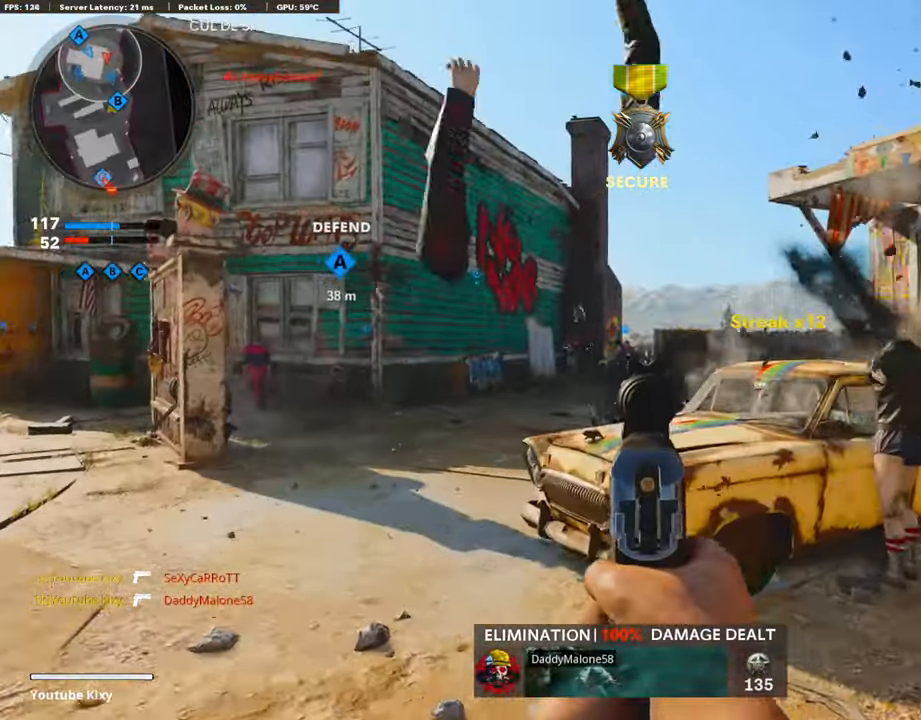
{"buttons": ["L1"], "left_stick": "center", "right_stick": "center", "events": [[68, "right_stick", "center"], [118, "left_stick", "left"], [219, "right_stick", "left"], [455, "left_stick", "center"], [455, "right_stick", "center"]]}
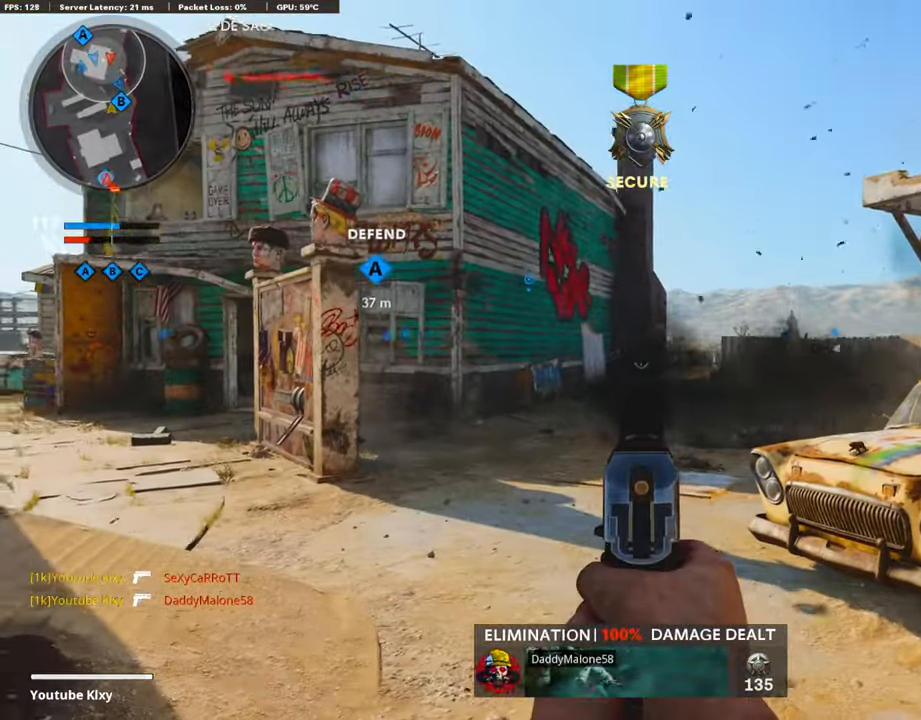
{"buttons": [], "left_stick": "down-right", "right_stick": "right", "events": [[51, "right_stick", "up-left"], [118, "left_stick", "down-left"], [253, "left_stick", "center"], [269, "R1", "down"], [269, "right_stick", "up"], [320, "left_stick", "right"], [370, "left_stick", "down-right"], [370, "right_stick", "center"], [404, "L1", "up"], [404, "R1", "up"], [455, "right_stick", "right"]]}
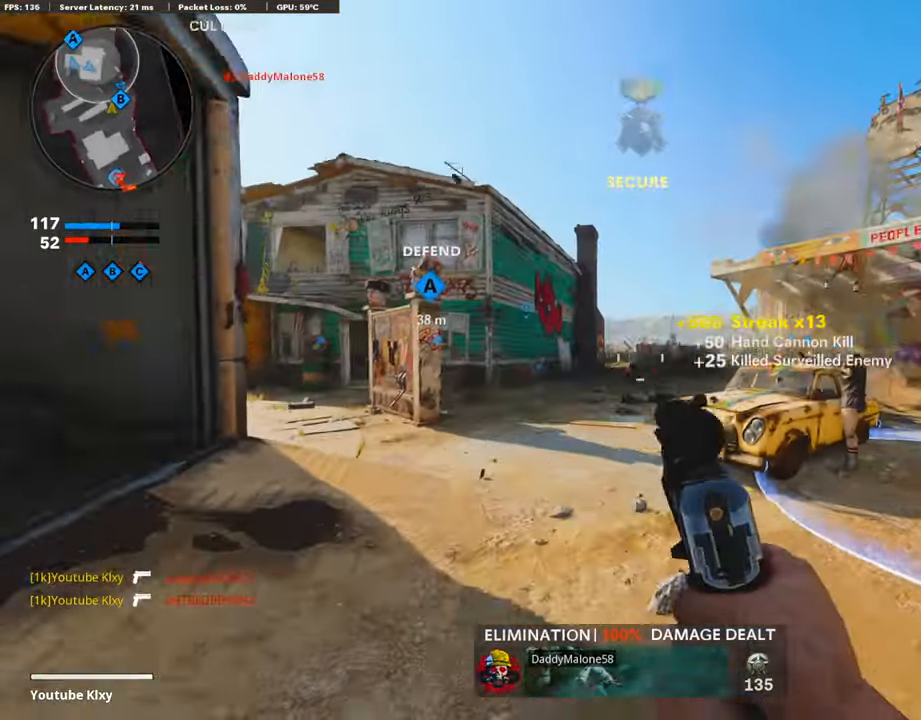
{"buttons": [], "left_stick": "up", "right_stick": "center", "events": [[152, "L3", "down"], [185, "left_stick", "up"], [320, "right_stick", "center"], [488, "L3", "up"]]}
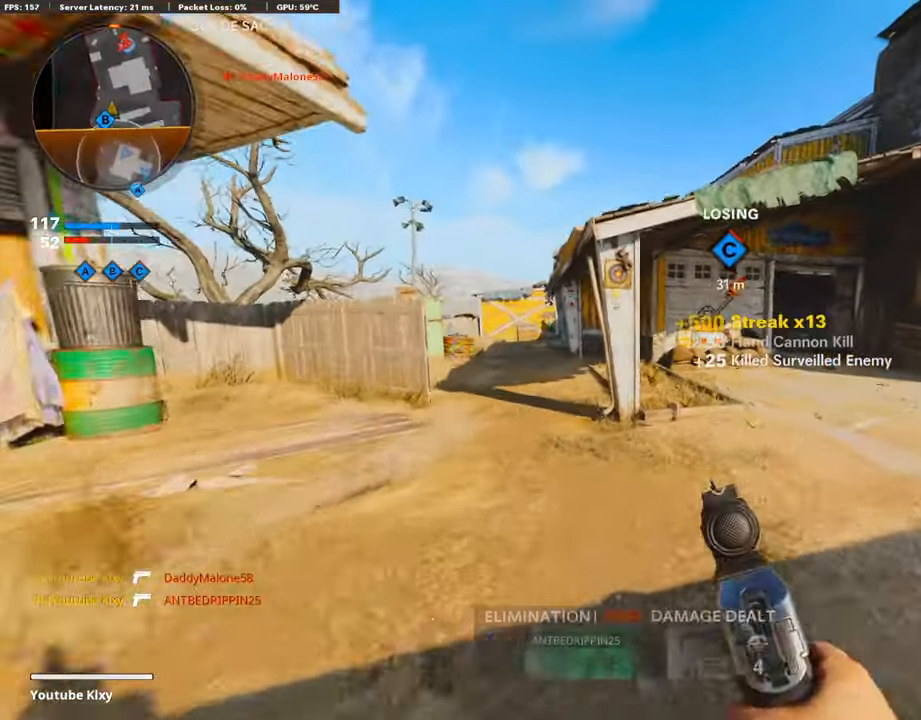
{"buttons": [], "left_stick": "up", "right_stick": "center", "events": [[202, "right_stick", "right"], [354, "right_stick", "center"]]}
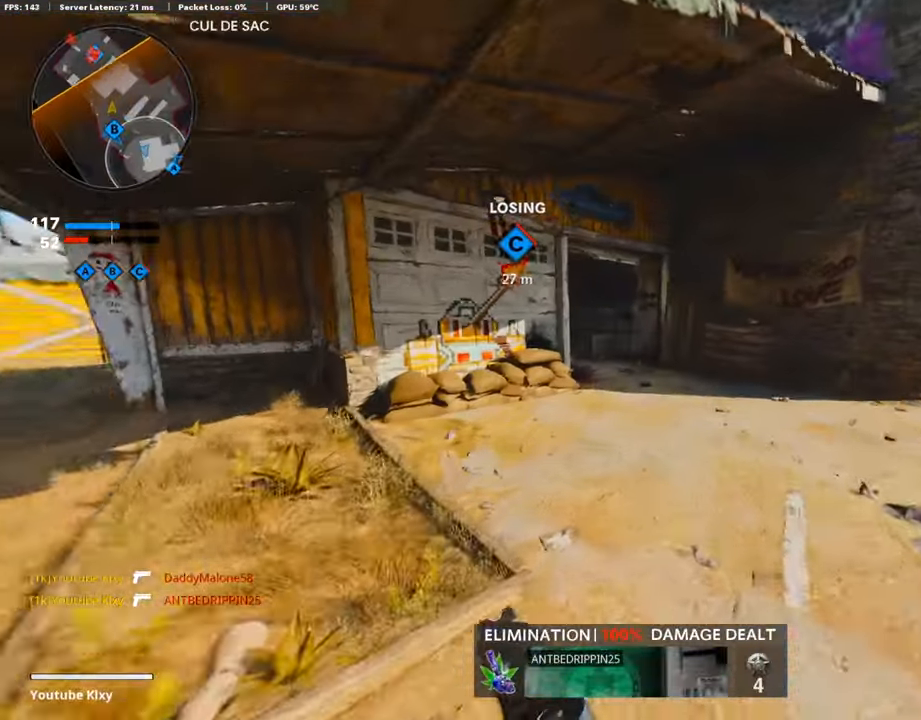
{"buttons": [], "left_stick": "up", "right_stick": "center", "events": []}
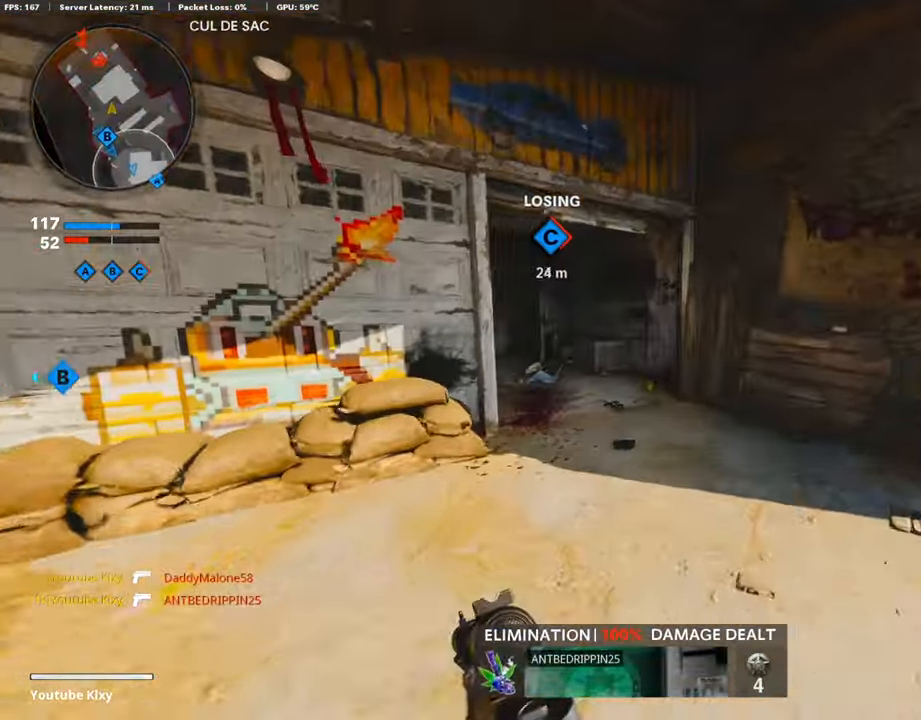
{"buttons": [], "left_stick": "up", "right_stick": "left", "events": [[84, "right_stick", "left"], [354, "right_stick", "center"], [505, "right_stick", "left"]]}
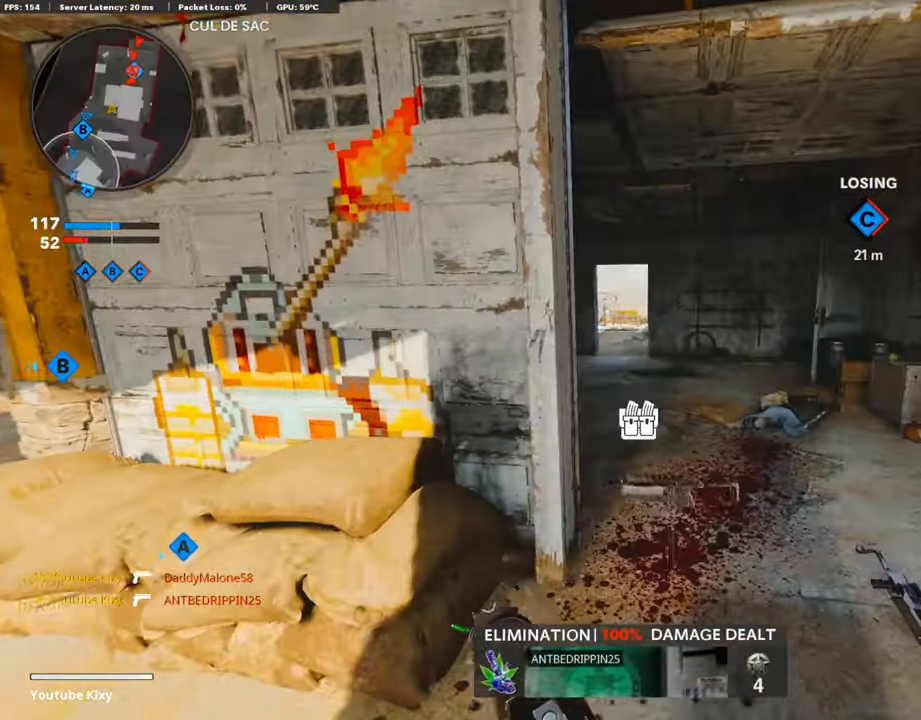
{"buttons": [], "left_stick": "up", "right_stick": "center", "events": [[118, "right_stick", "center"]]}
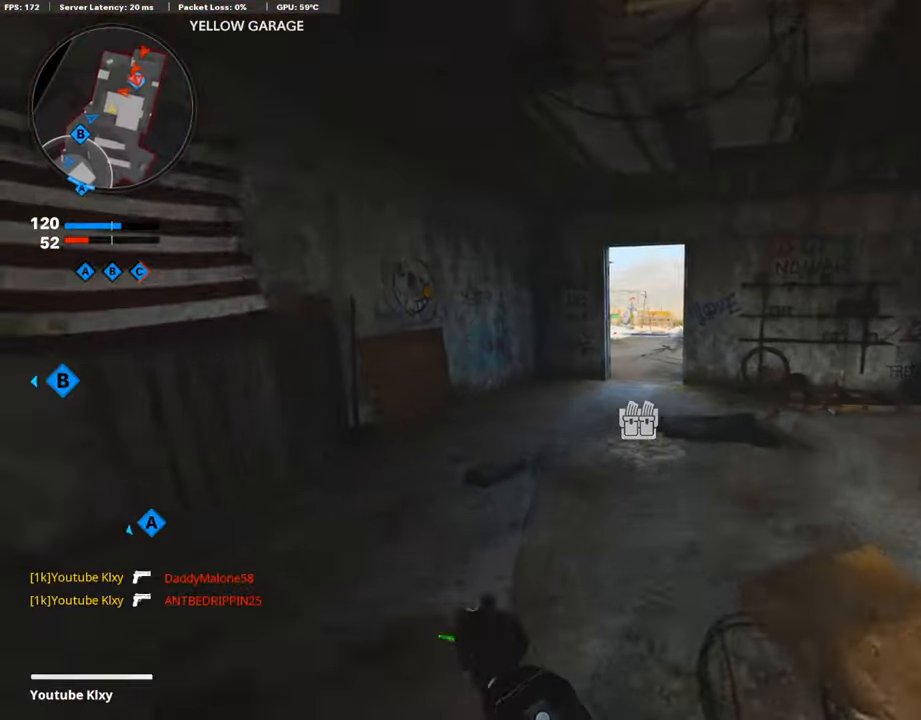
{"buttons": ["L1"], "left_stick": "up-left", "right_stick": "center", "events": [[185, "R3", "down"], [202, "right_stick", "right"], [370, "R3", "up"], [370, "left_stick", "up-left"], [370, "right_stick", "center"], [437, "L1", "down"]]}
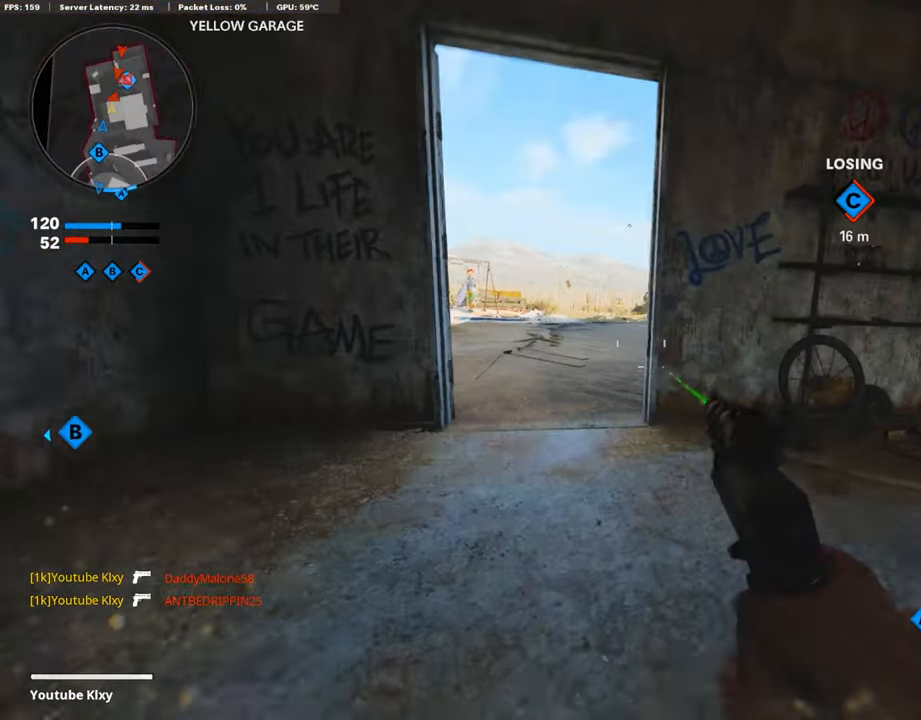
{"buttons": [], "left_stick": "down-right", "right_stick": "up-right", "events": [[17, "left_stick", "down-left"], [118, "left_stick", "down"], [118, "right_stick", "up-right"], [320, "right_stick", "up-left"], [370, "R1", "down"], [438, "L1", "up"], [438, "left_stick", "down-right"], [438, "right_stick", "up-right"], [488, "R1", "up"]]}
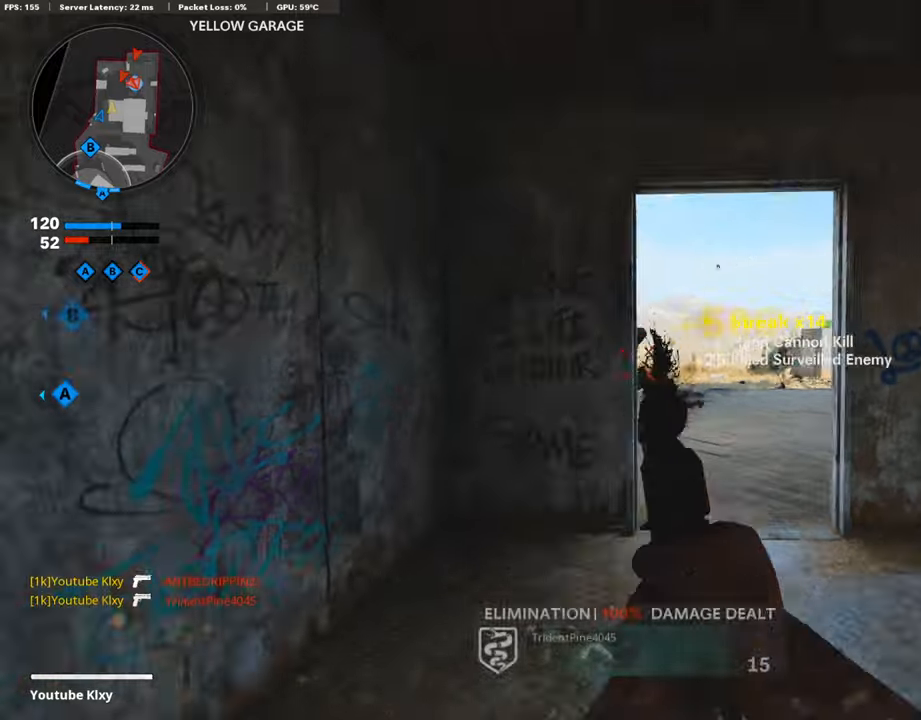
{"buttons": ["L1"], "left_stick": "up", "right_stick": "up", "events": [[17, "right_stick", "down-right"], [135, "left_stick", "up-left"], [186, "L1", "down"], [186, "right_stick", "center"], [270, "right_stick", "up"], [354, "left_stick", "up"]]}
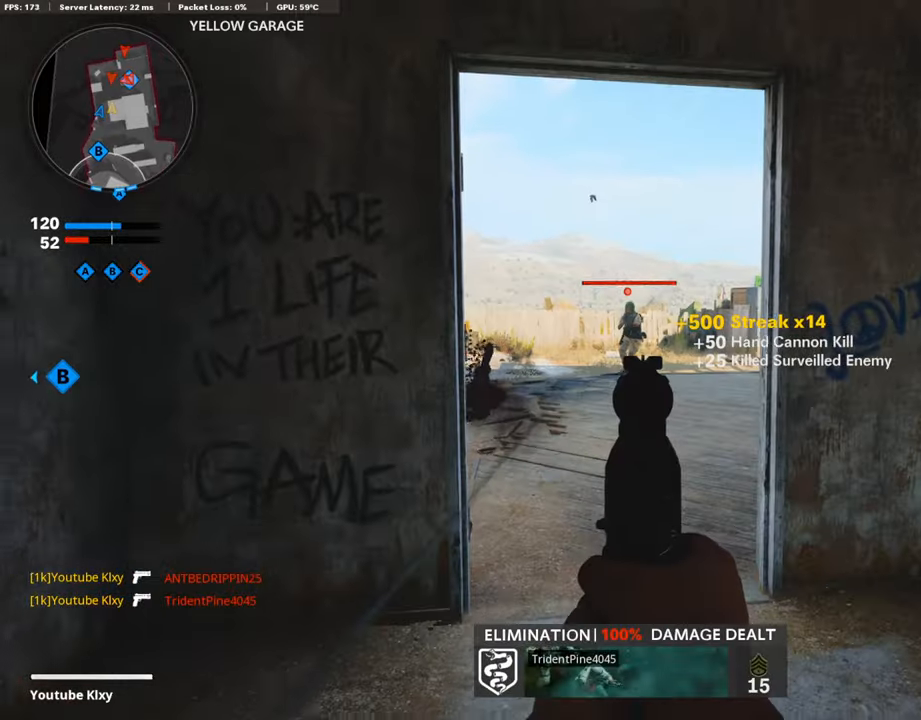
{"buttons": ["L3"], "left_stick": "up", "right_stick": "center", "events": [[68, "right_stick", "up-left"], [101, "left_stick", "center"], [152, "R1", "down"], [202, "left_stick", "right"], [219, "L1", "up"], [219, "right_stick", "up-right"], [270, "right_stick", "right"], [320, "R1", "up"], [337, "L3", "down"], [438, "left_stick", "up"], [505, "right_stick", "center"]]}
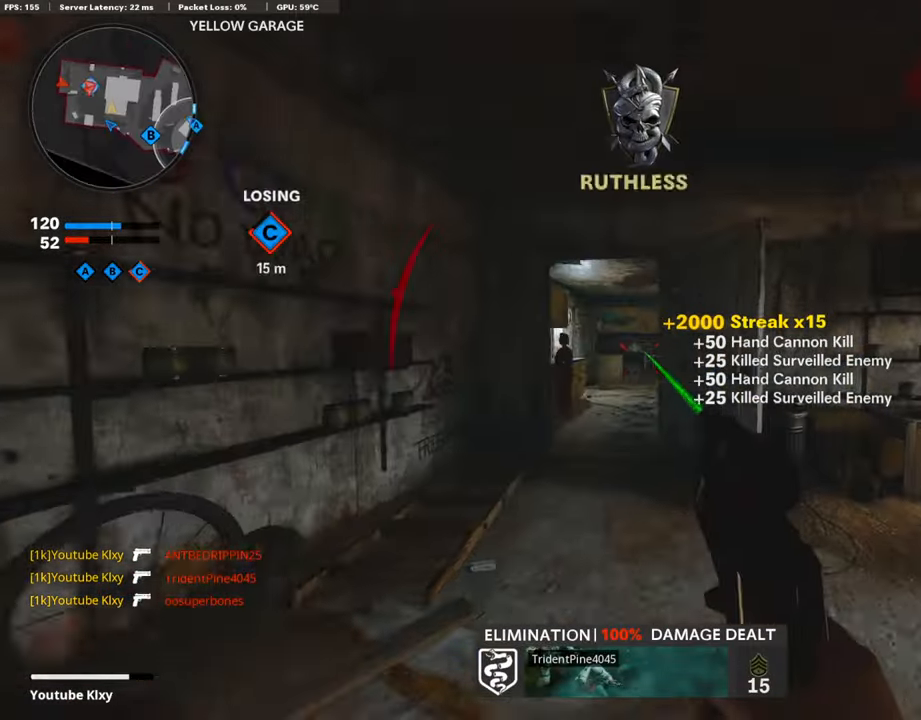
{"buttons": [], "left_stick": "up", "right_stick": "center", "events": [[253, "L3", "up"]]}
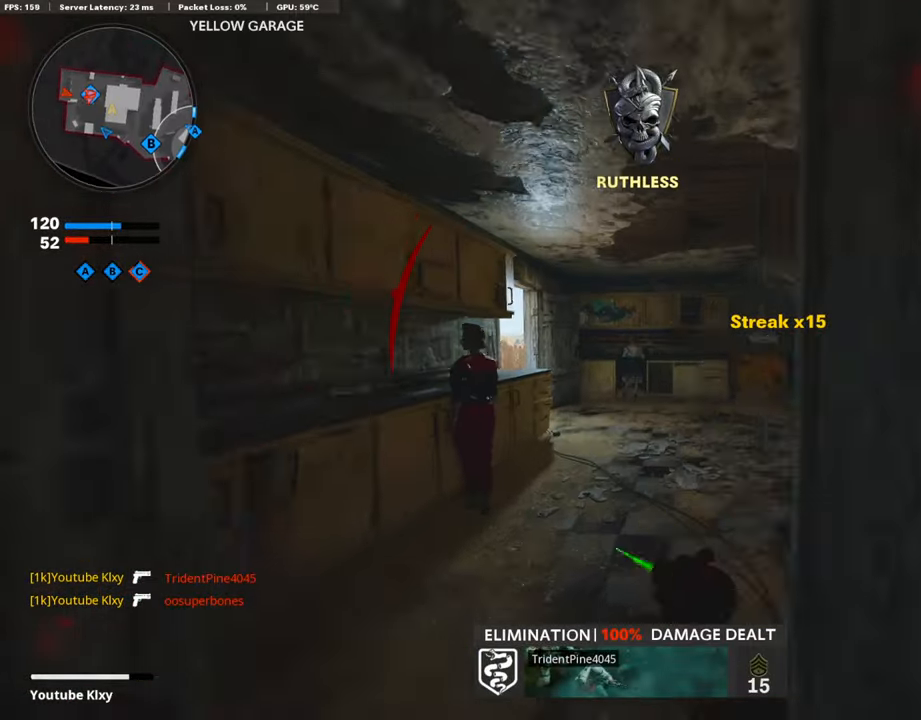
{"buttons": [], "left_stick": "up-right", "right_stick": "left", "events": [[219, "left_stick", "up-right"], [253, "right_stick", "left"], [320, "R3", "down"], [505, "R3", "up"]]}
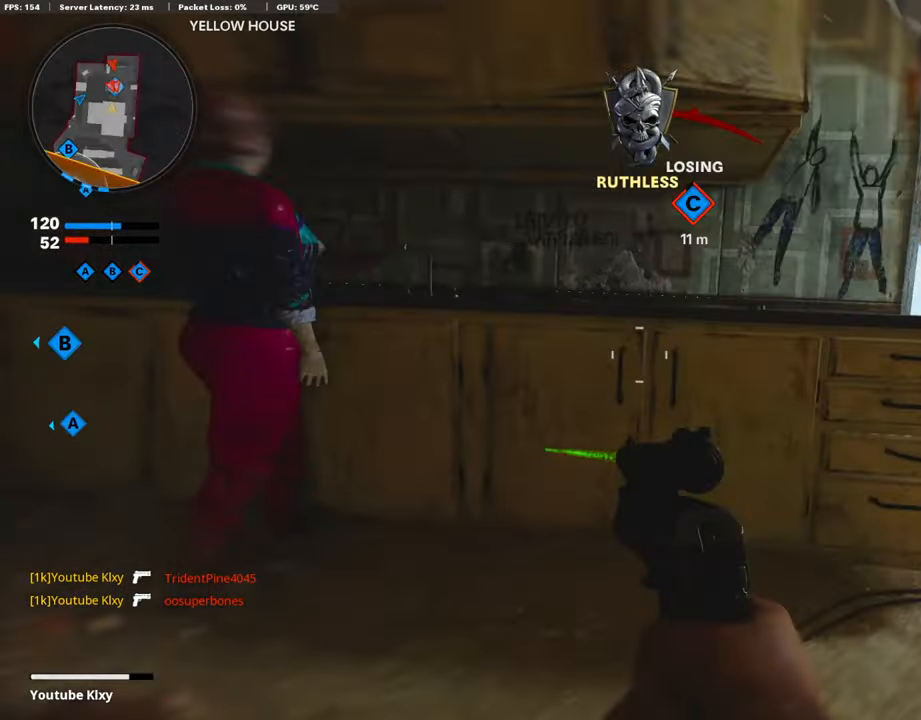
{"buttons": ["L1"], "left_stick": "left", "right_stick": "left", "events": [[51, "right_stick", "center"], [202, "L1", "down"], [286, "right_stick", "left"], [472, "left_stick", "left"]]}
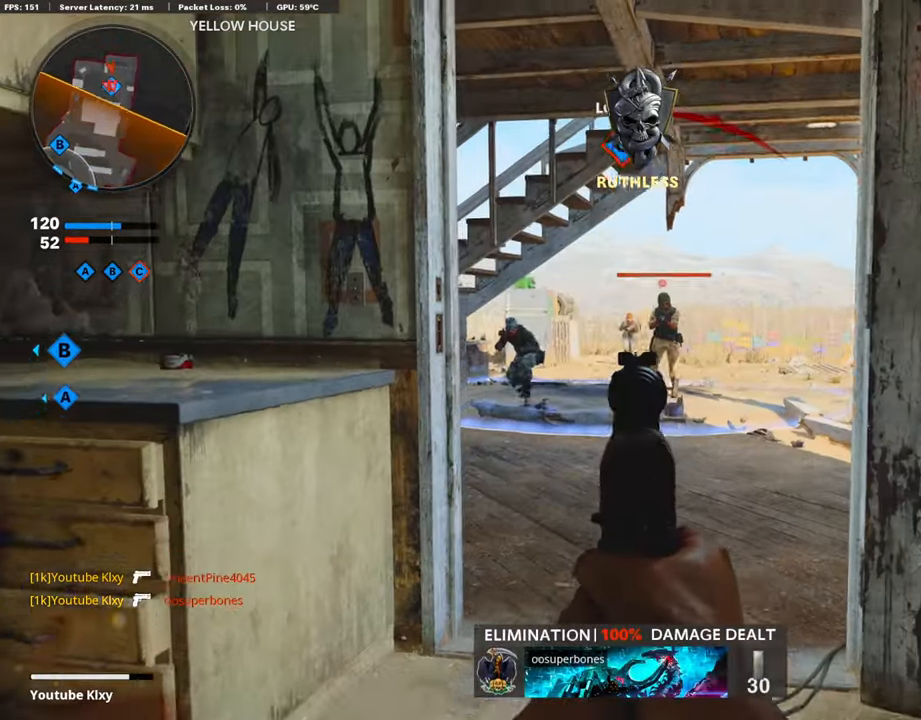
{"buttons": ["L3"], "left_stick": "up-left", "right_stick": "left", "events": [[17, "right_stick", "up"], [68, "right_stick", "up-right"], [236, "R1", "down"], [269, "right_stick", "left"], [320, "L1", "up"], [337, "R1", "up"], [421, "left_stick", "up-left"], [438, "L3", "down"]]}
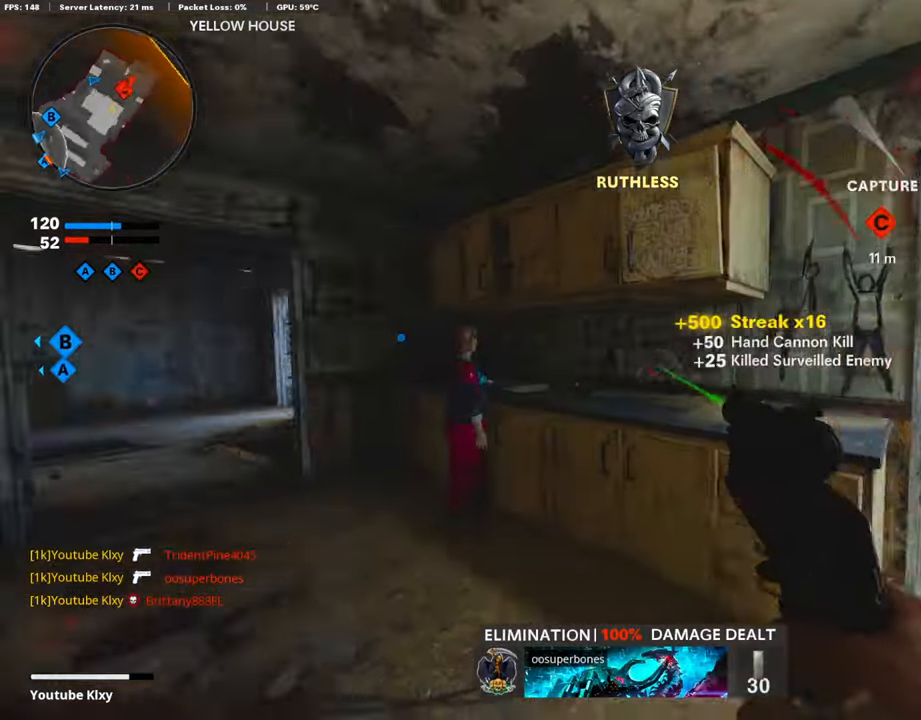
{"buttons": [], "left_stick": "up-left", "right_stick": "center", "events": [[101, "right_stick", "center"], [269, "L3", "up"]]}
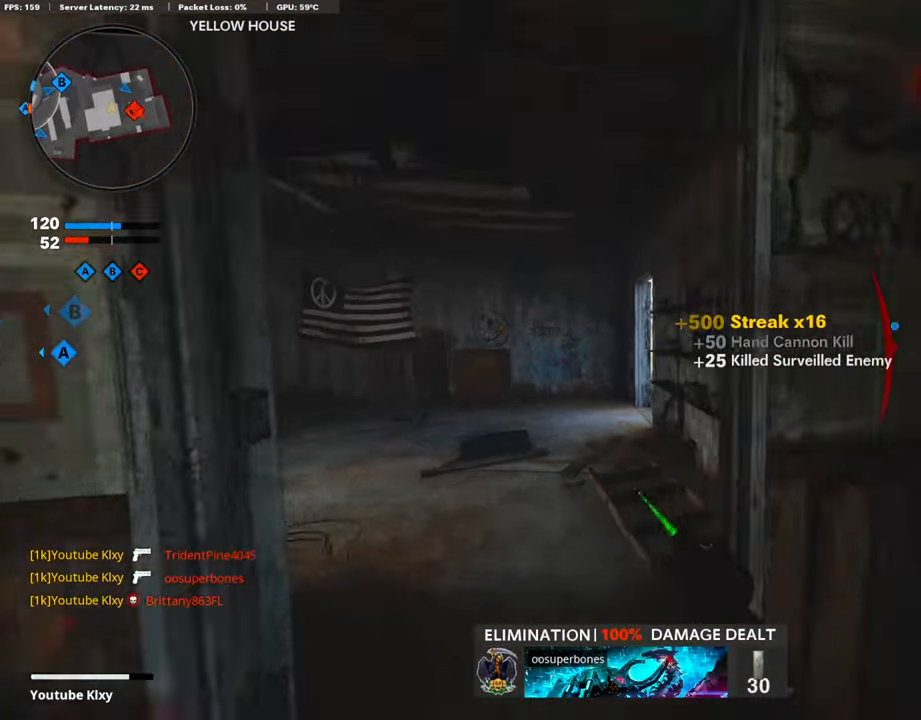
{"buttons": ["R3"], "left_stick": "up-left", "right_stick": "right", "events": [[219, "right_stick", "right"], [488, "R3", "down"]]}
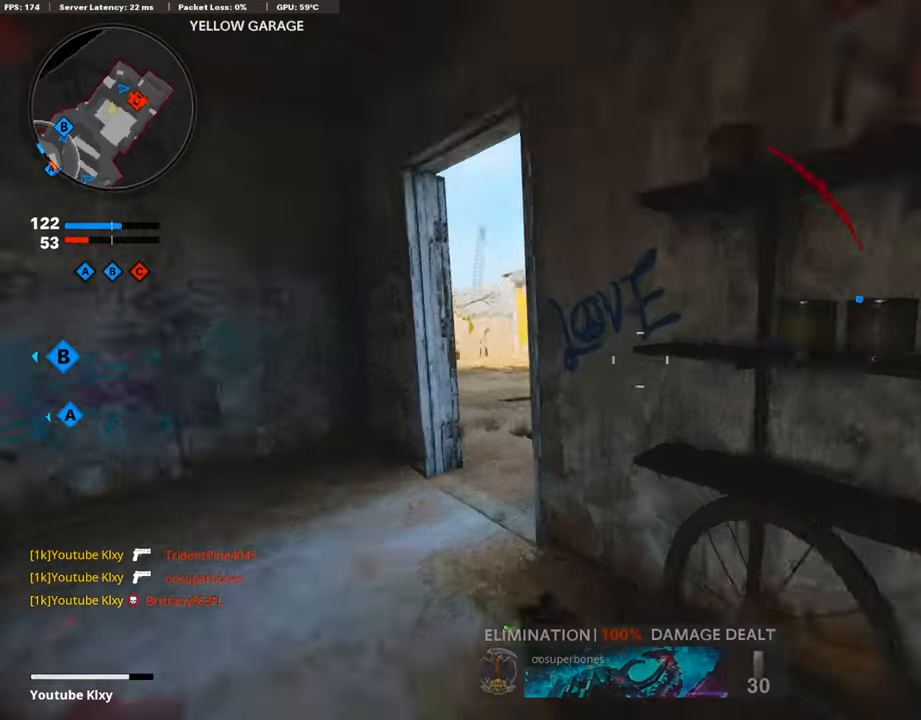
{"buttons": ["L1"], "left_stick": "up-left", "right_stick": "center", "events": [[135, "R3", "up"], [185, "L3", "down"], [202, "R3", "down"], [303, "L3", "up"], [303, "right_stick", "center"], [337, "R3", "up"], [354, "right_stick", "right"], [387, "L3", "down"], [471, "L1", "down"], [471, "right_stick", "center"], [505, "L3", "up"]]}
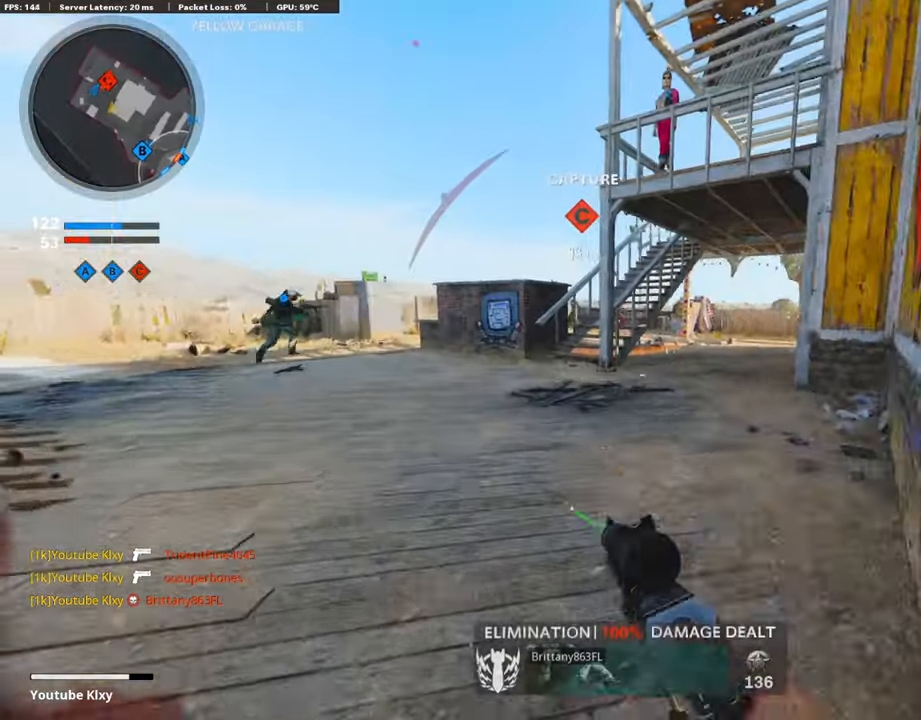
{"buttons": ["L1"], "left_stick": "up-right", "right_stick": "center", "events": [[67, "left_stick", "up"], [168, "left_stick", "up-right"]]}
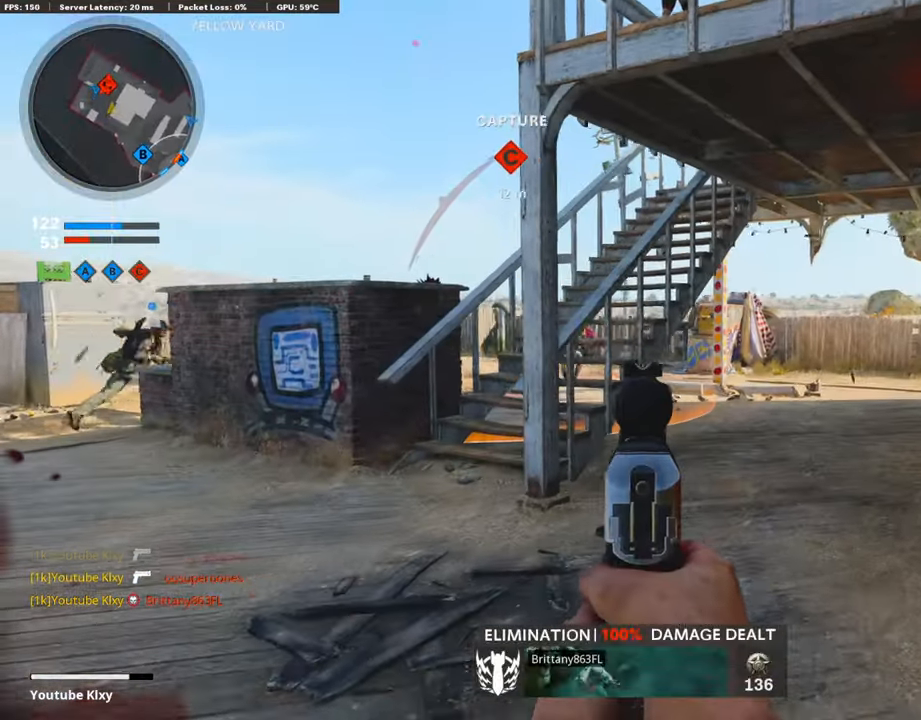
{"buttons": ["L1"], "left_stick": "up", "right_stick": "left", "events": [[17, "right_stick", "left"], [185, "right_stick", "center"], [218, "L1", "up"], [286, "L1", "down"], [319, "right_stick", "left"], [404, "left_stick", "up"]]}
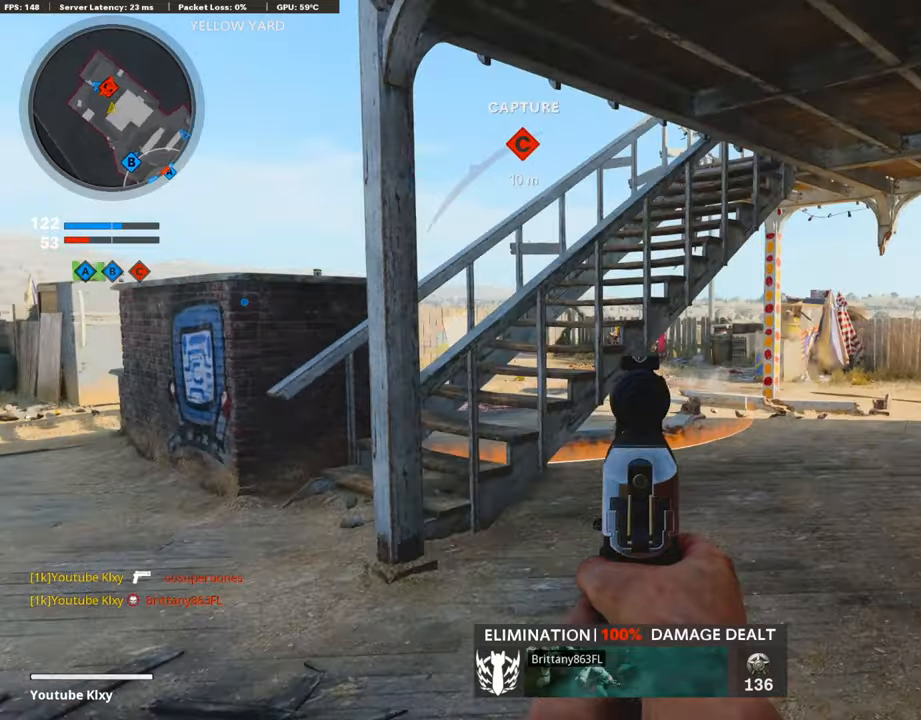
{"buttons": ["L1", "R3"], "left_stick": "up-right", "right_stick": "left", "events": [[16, "right_stick", "up-left"], [185, "right_stick", "center"], [235, "left_stick", "up-right"], [336, "right_stick", "left"], [488, "R3", "down"]]}
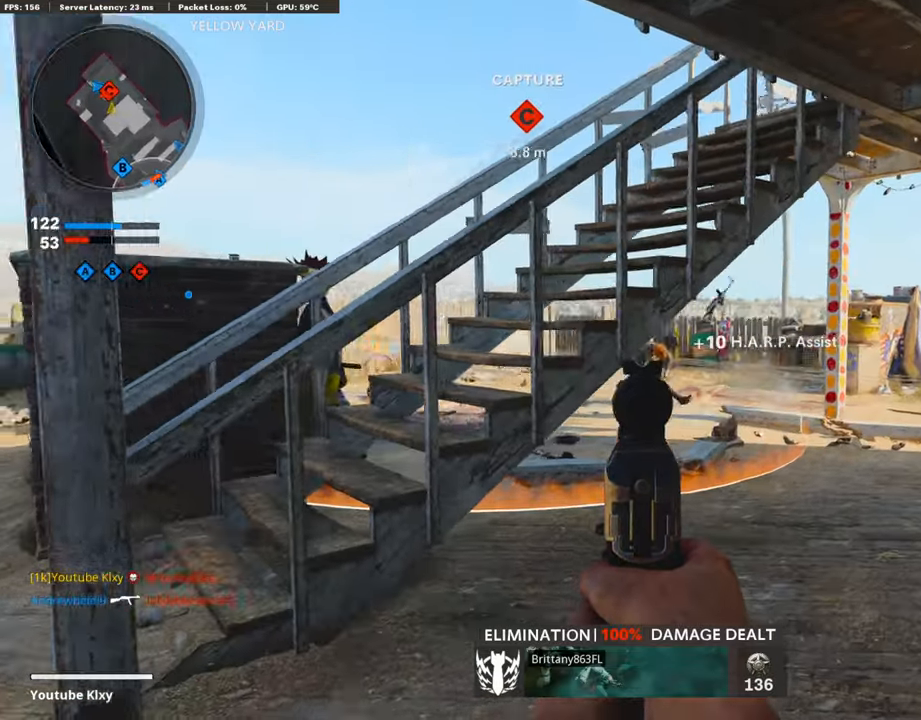
{"buttons": ["L1"], "left_stick": "right", "right_stick": "left", "events": [[101, "R3", "up"], [404, "left_stick", "right"]]}
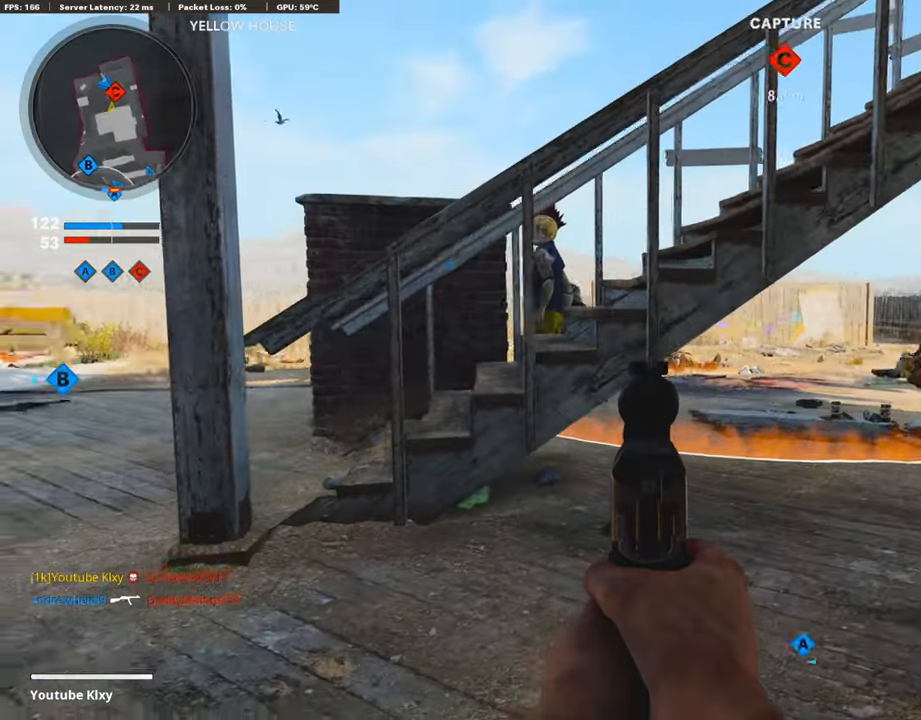
{"buttons": ["L1"], "left_stick": "right", "right_stick": "up-left", "events": [[437, "right_stick", "up-left"]]}
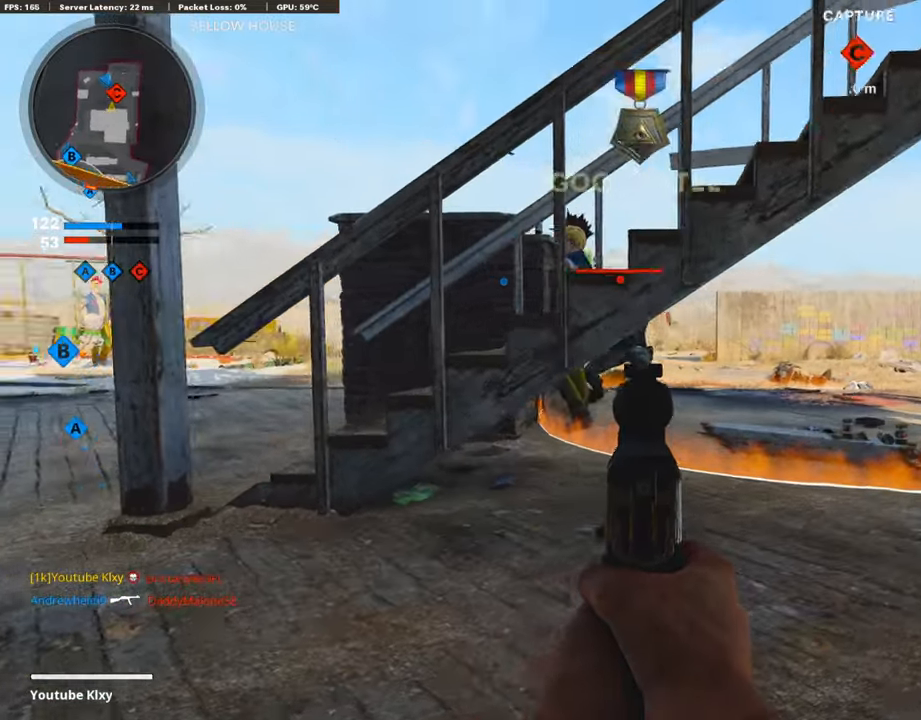
{"buttons": ["L3"], "left_stick": "up", "right_stick": "right", "events": [[135, "R1", "down"], [152, "right_stick", "up"], [169, "left_stick", "up"], [253, "L1", "up"], [253, "right_stick", "center"], [270, "R1", "up"], [270, "left_stick", "up-right"], [303, "right_stick", "right"], [421, "L3", "down"], [489, "left_stick", "up"]]}